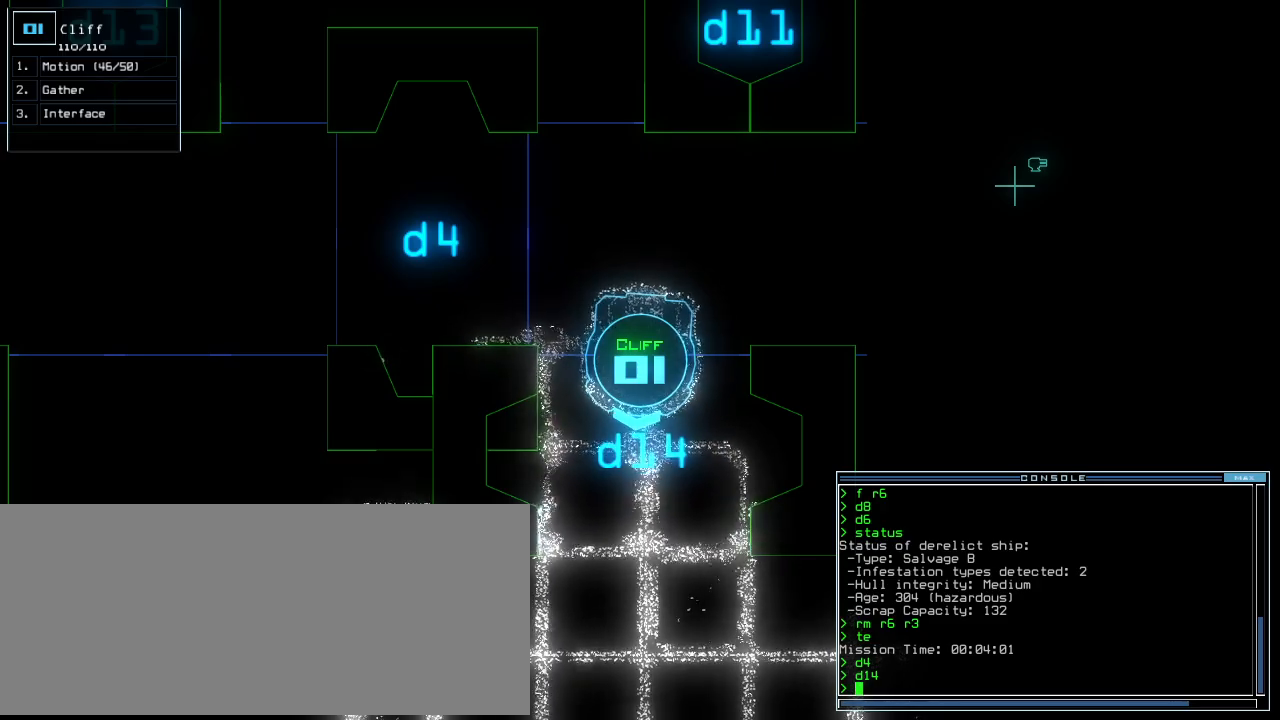
Gameplay with keyboard; each line is a JSON object with the keys held at the frame after it. "events" lists presses ("down") and releases ("up") of ".", "0", "1", "2", "3", "4", "5", "6", "7", "8", "9", "a", "b", "backspace", "c", "caps_lock", "comma", "ctrl_l", "ctrl_r", "d", "down", "e", "equals", "escape", "f", "f8", "g", "h", "i", "j", "k", "l", "left", "m", "minus", "n", "o", "p", "q", "quote", "r", "return", "right", "s", "semicolon", "shift_l", "shift_r", "space", "t", "tab", "tilde", "u", "up", "v", "w", "x", "y" and "z" between this image and that frame as [ms after this image, input, new state], when the widget could be followed in between. No other keys are recorded. Mouse input is not recorded.
{"keys": ["up"], "events": [[440, "up", "down"]]}
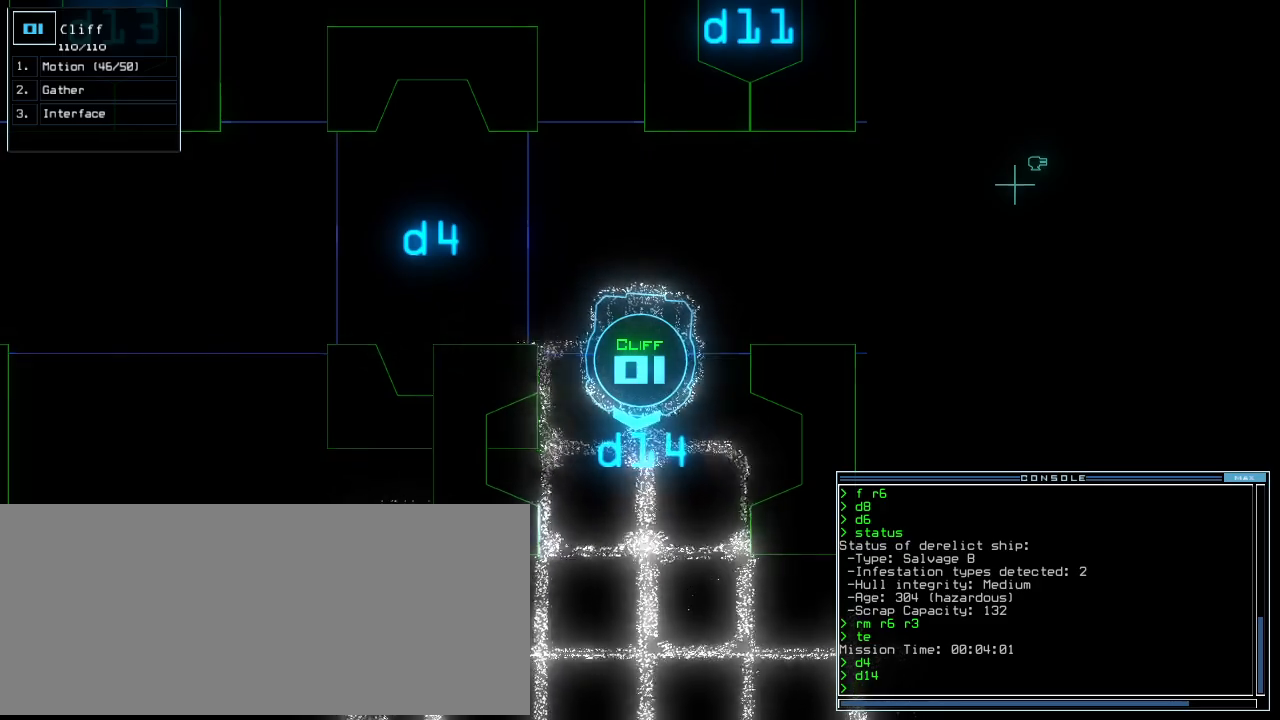
{"keys": [], "events": [[220, "up", "up"]]}
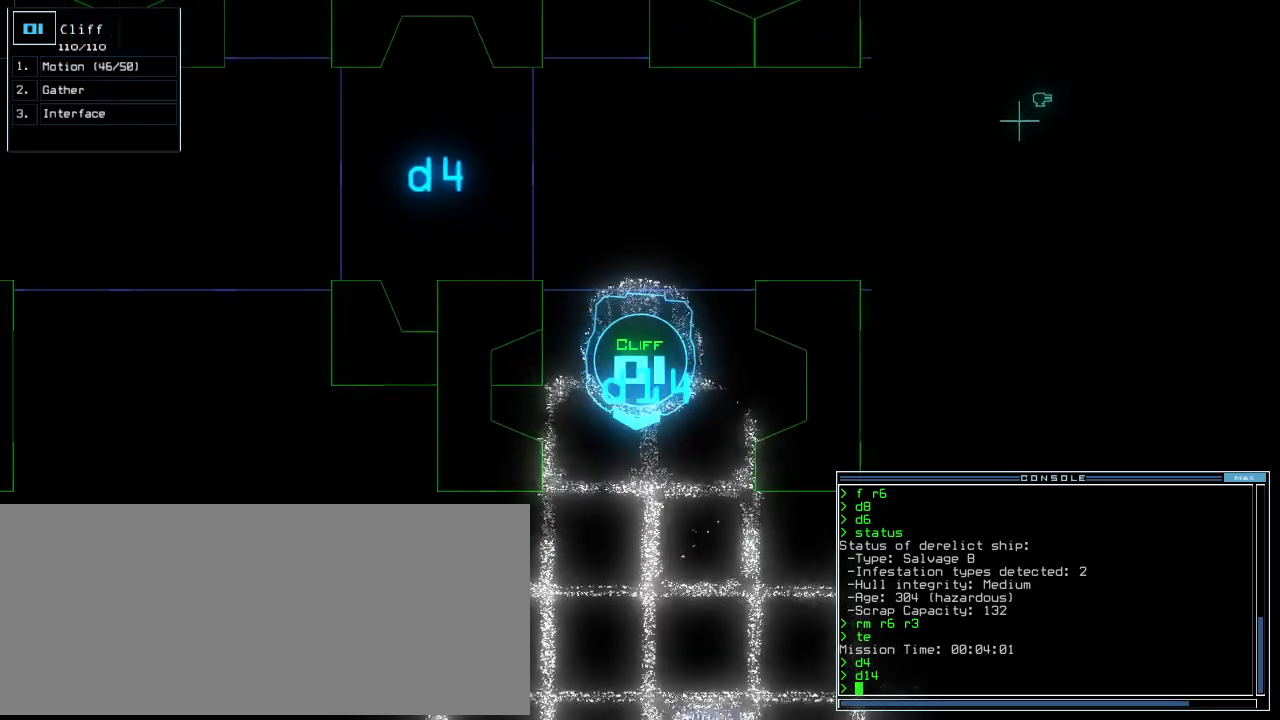
{"keys": [], "events": [[260, "down", "down"], [480, "down", "up"]]}
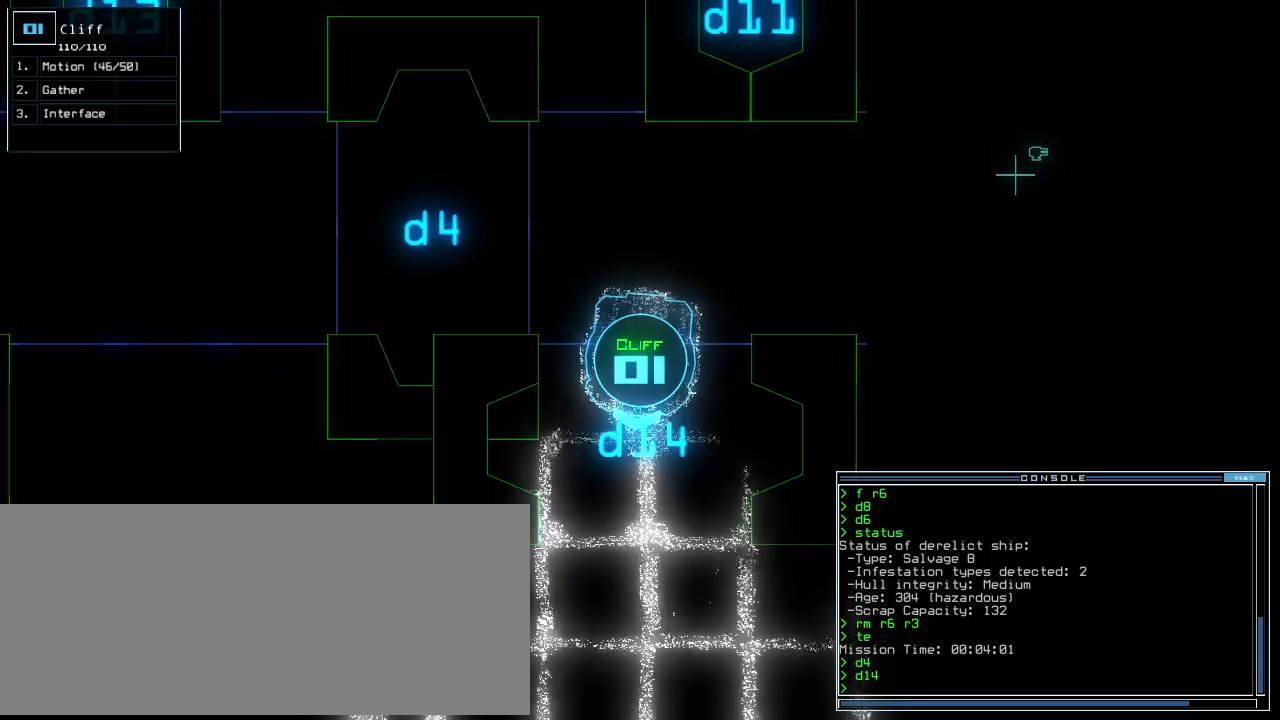
{"keys": [], "events": []}
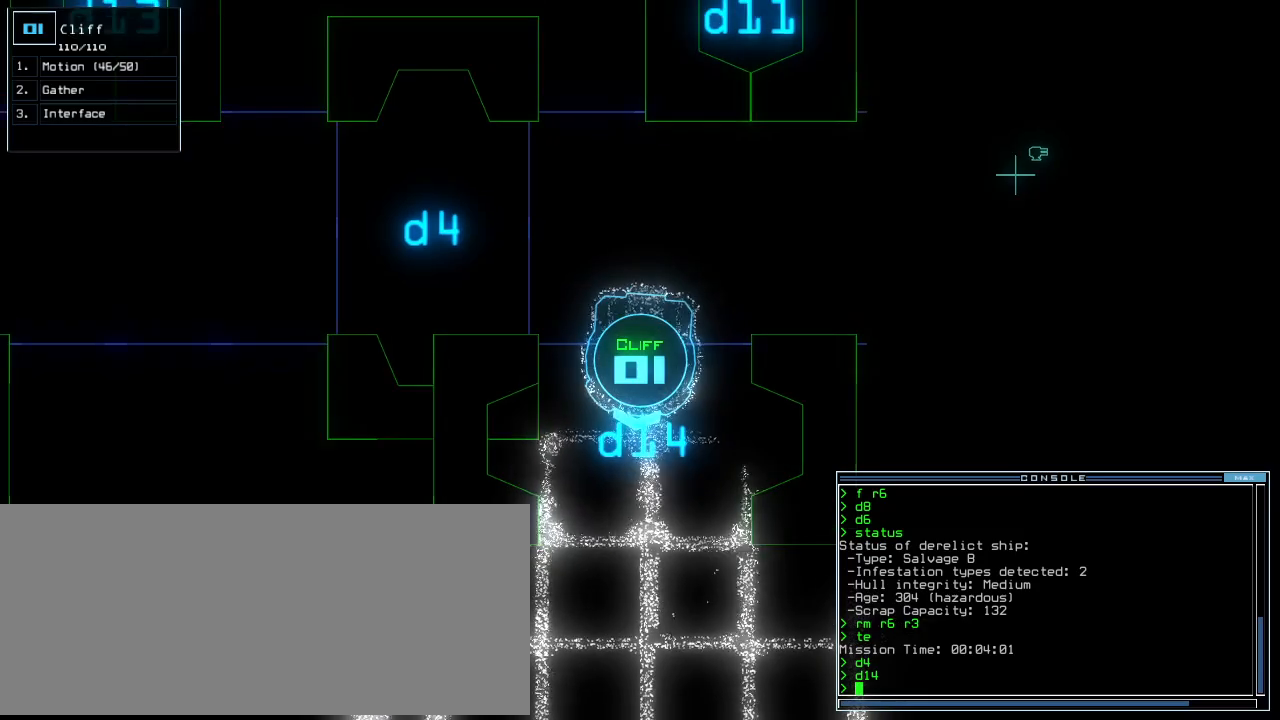
{"keys": [], "events": []}
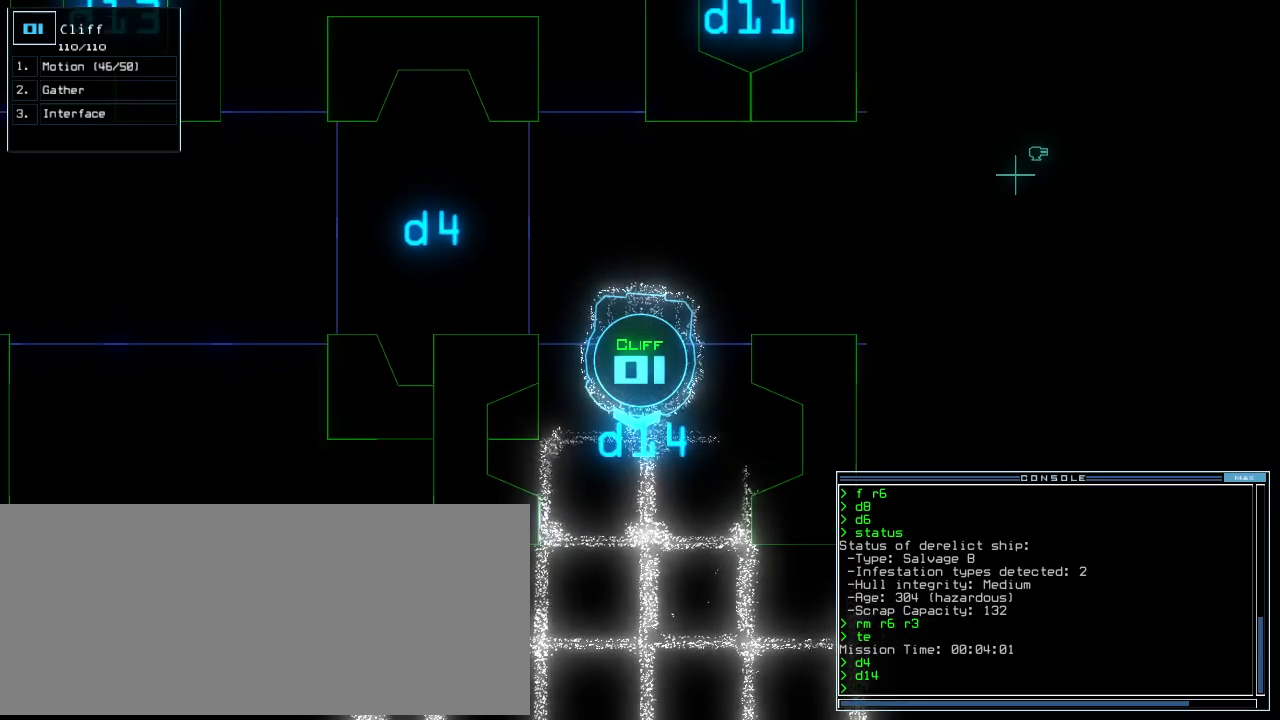
{"keys": [], "events": []}
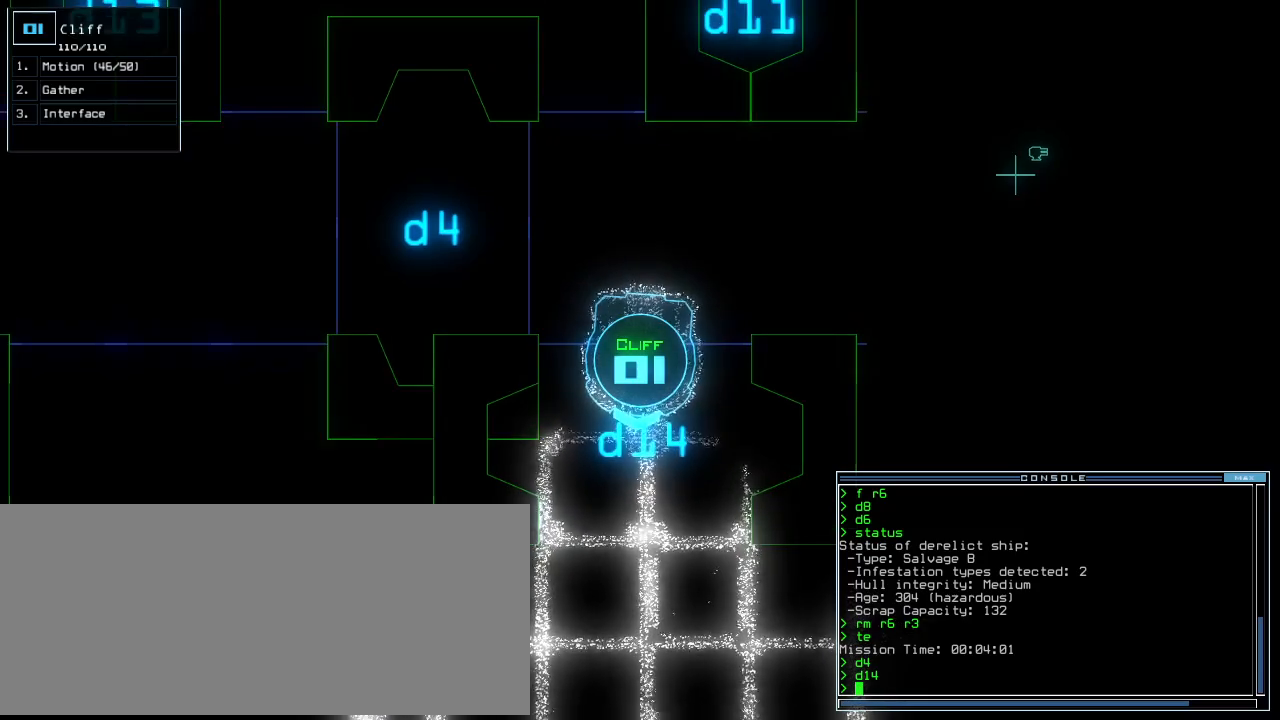
{"keys": [], "events": []}
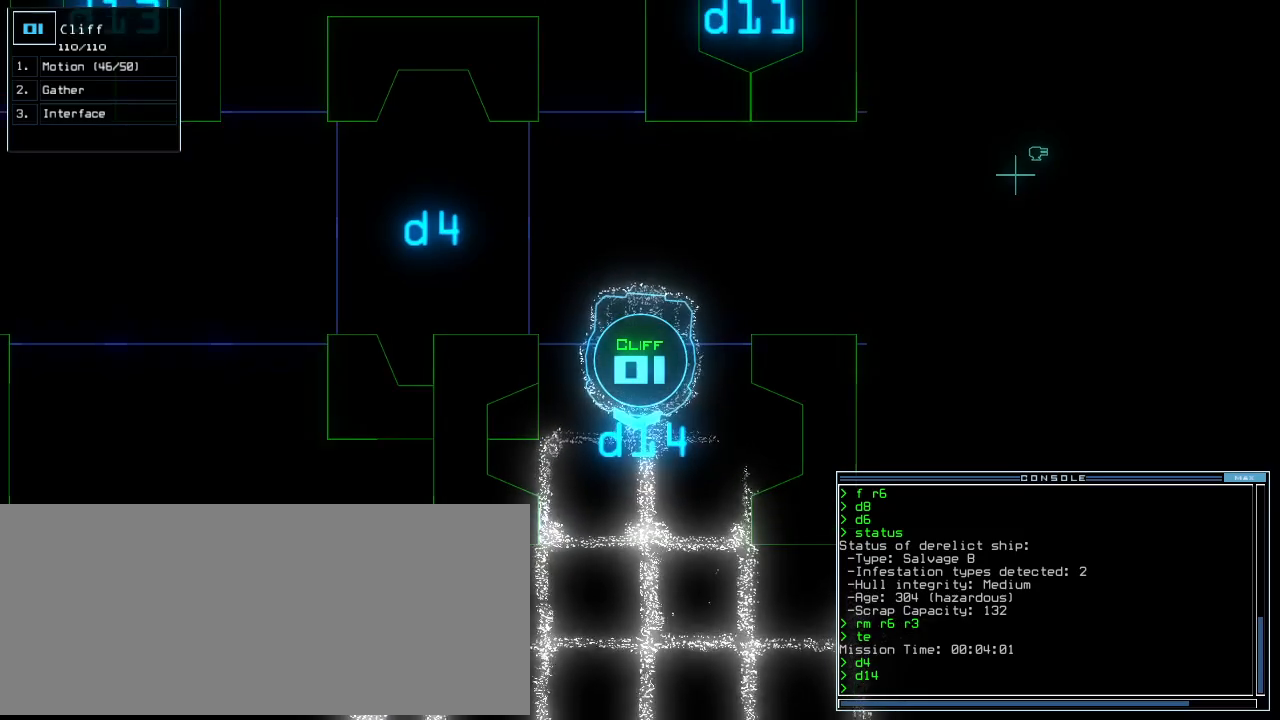
{"keys": [], "events": []}
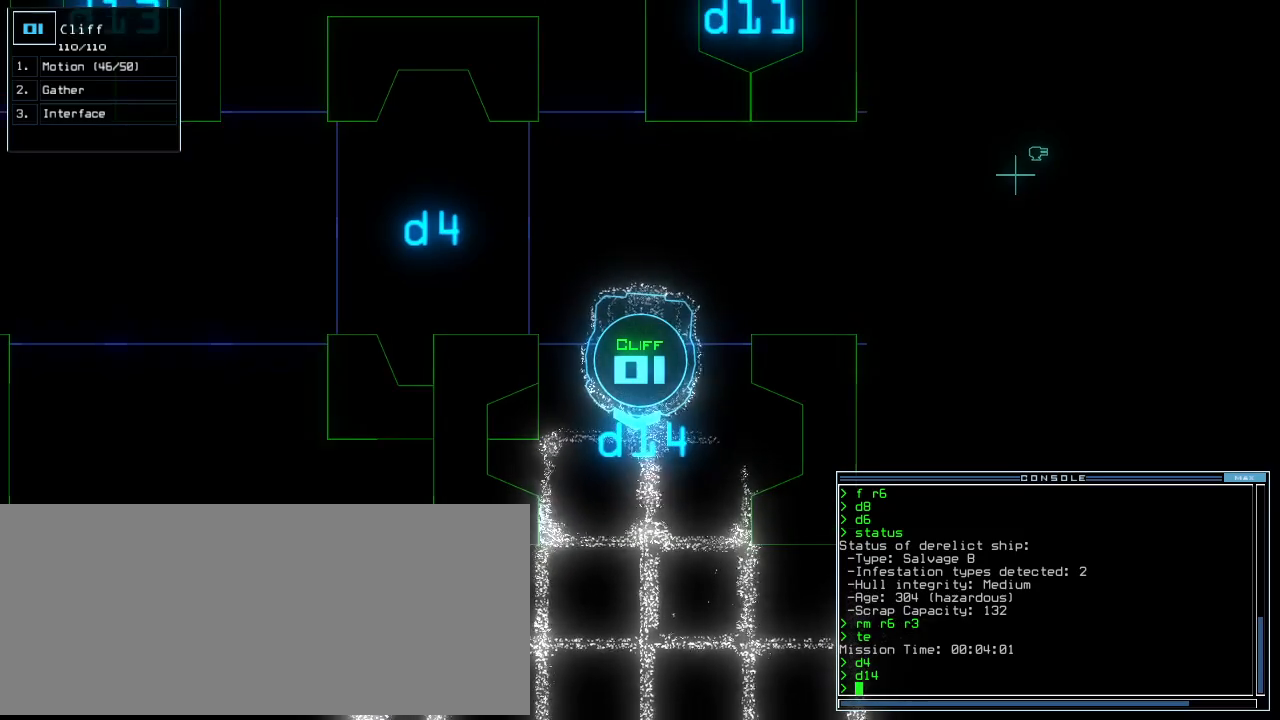
{"keys": [], "events": []}
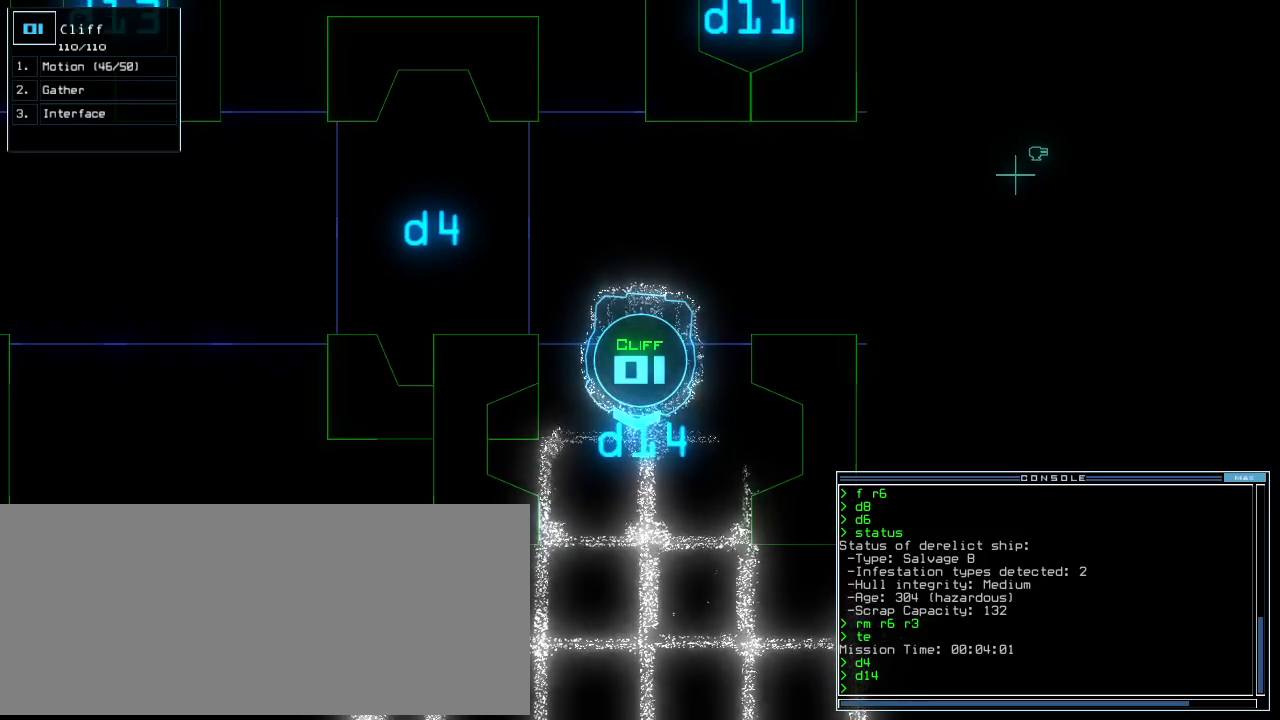
{"keys": [], "events": []}
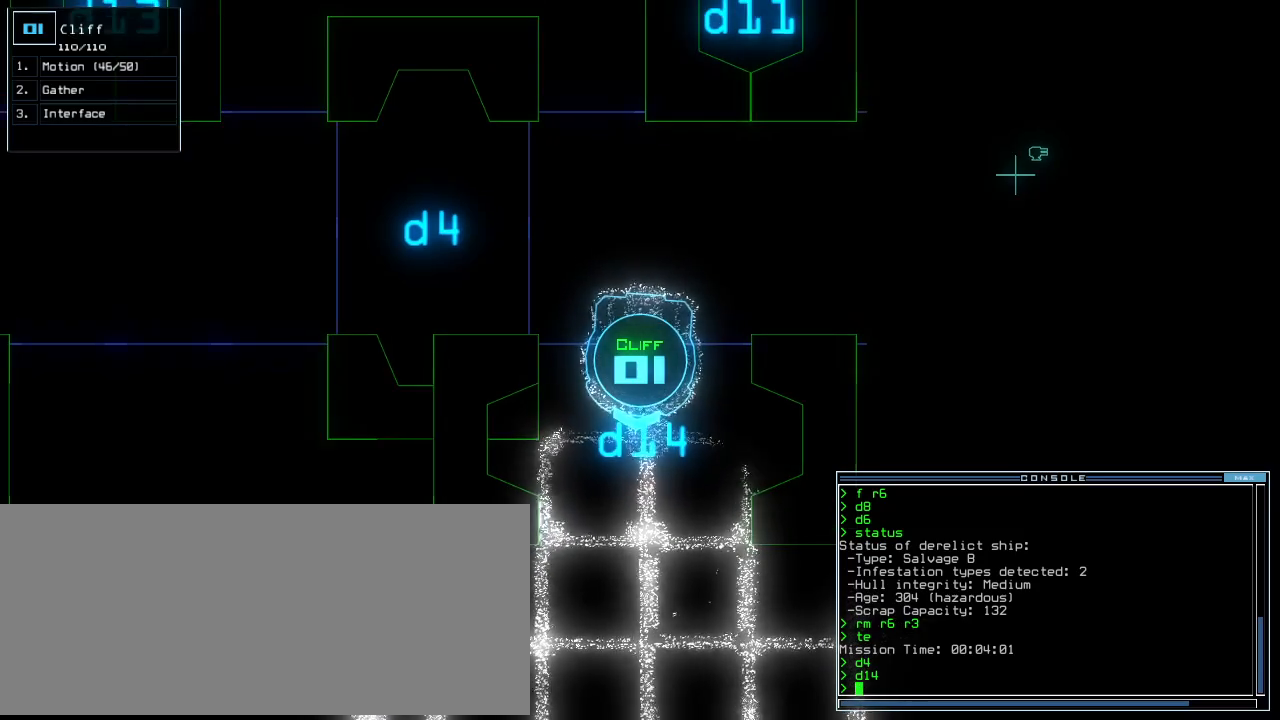
{"keys": [], "events": []}
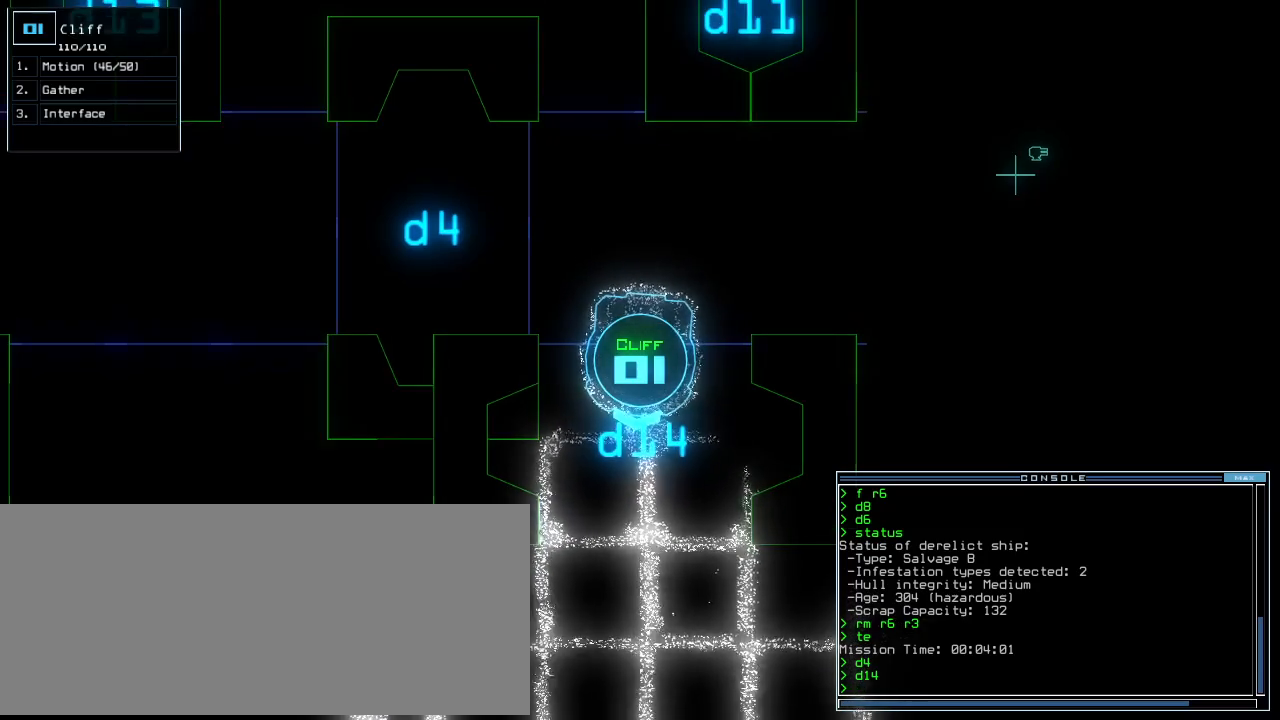
{"keys": [], "events": []}